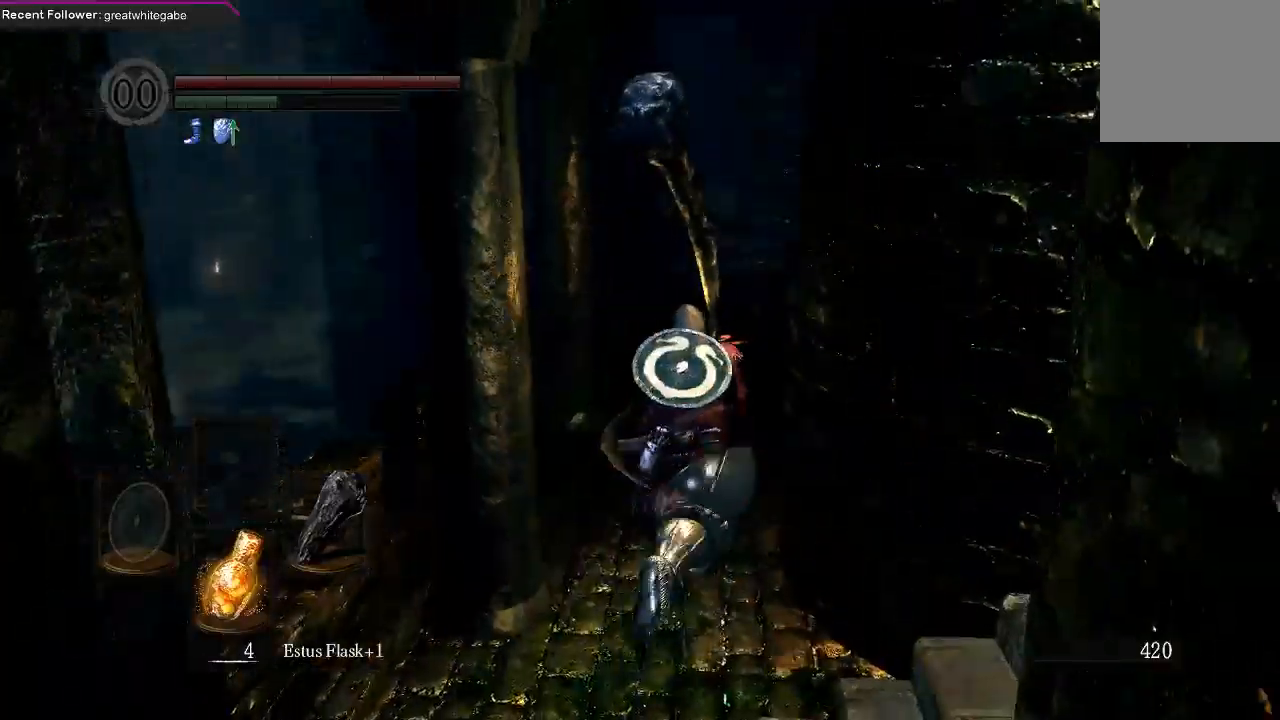
Gameplay with a controller (Xbox layout); each line is a JSON object with the inputs held at the frame after it. "events" lists button and stick changes between this image and that frame as [ms after this image, input, new state], when the widget could be followed in between.
{"buttons": ["B"], "left_stick": "up", "right_stick": "center", "events": []}
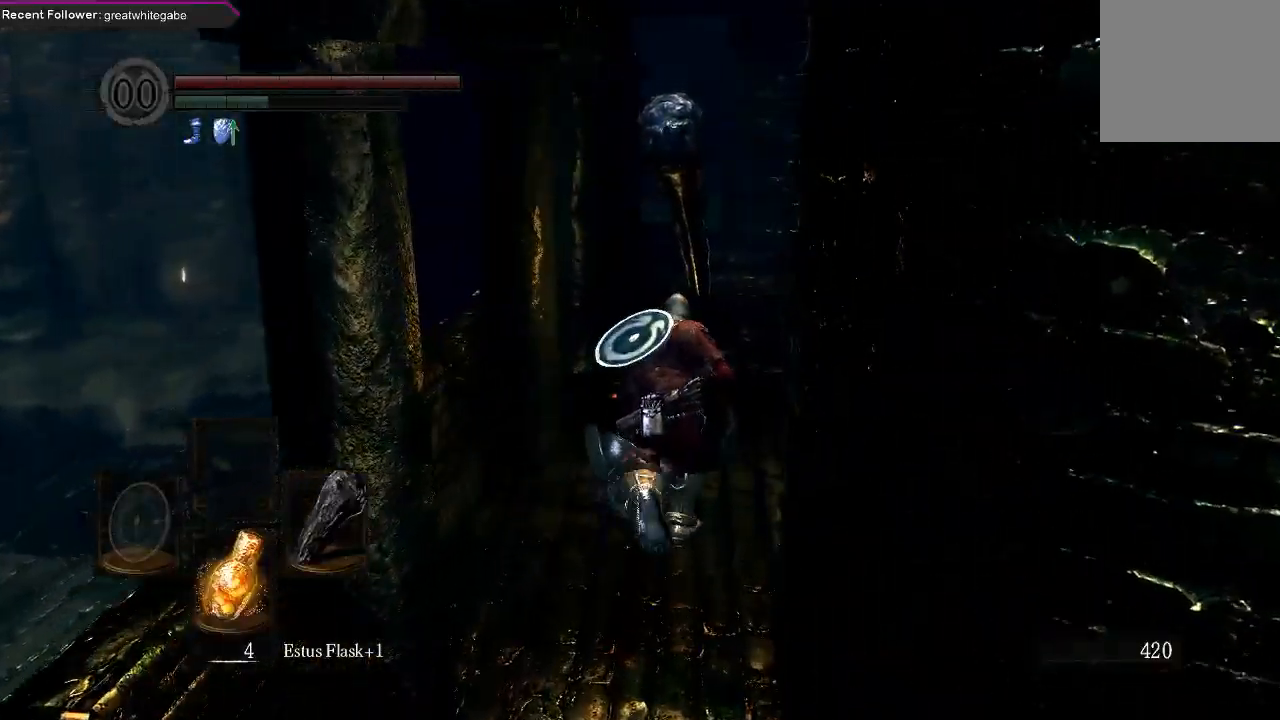
{"buttons": ["B"], "left_stick": "up", "right_stick": "center", "events": [[67, "right_stick", "right"], [267, "right_stick", "center"]]}
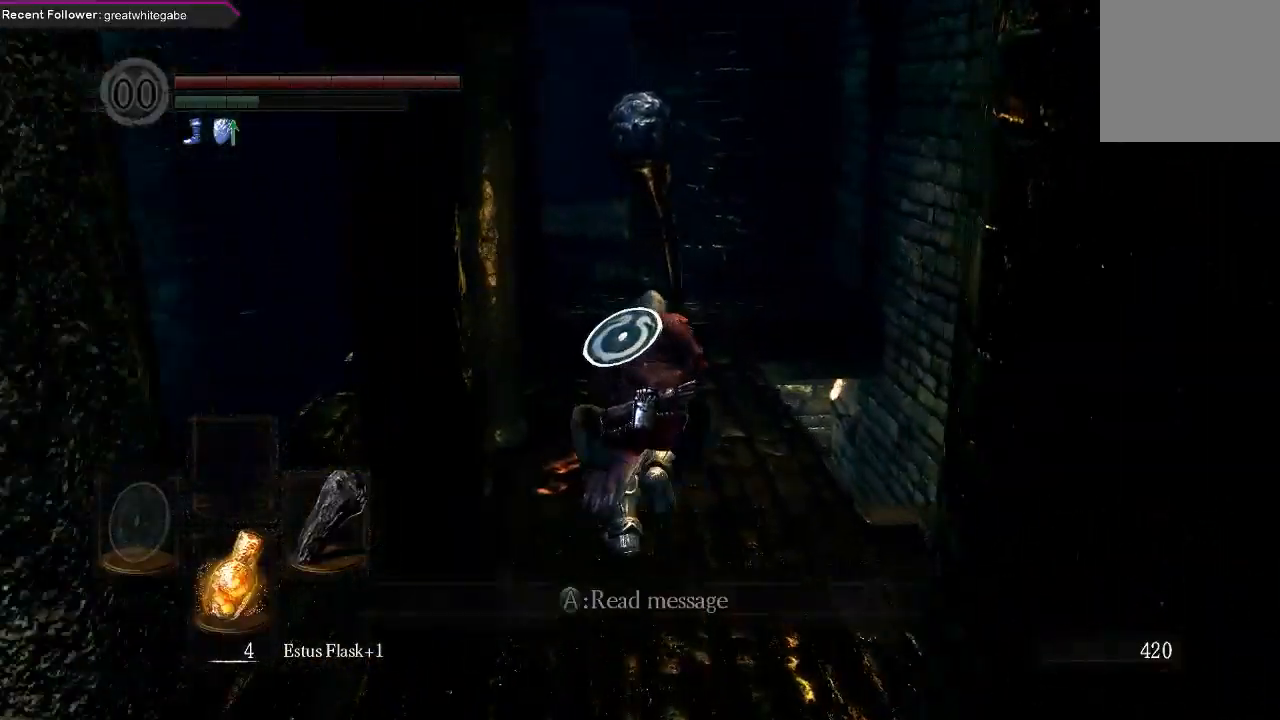
{"buttons": ["B"], "left_stick": "up-right", "right_stick": "up-left", "events": [[33, "right_stick", "right"], [233, "left_stick", "up-right"], [300, "right_stick", "up"], [367, "right_stick", "up-left"]]}
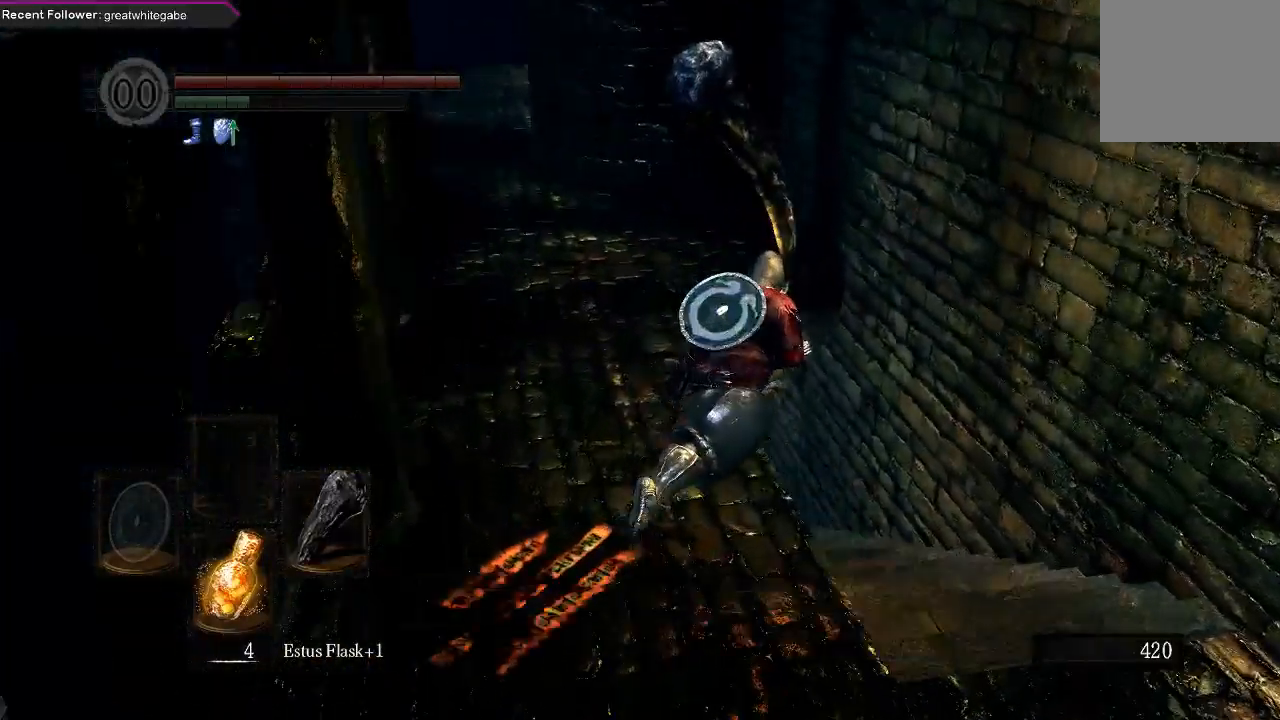
{"buttons": [], "left_stick": "up", "right_stick": "center", "events": [[100, "B", "up"], [267, "right_stick", "center"], [367, "left_stick", "up"]]}
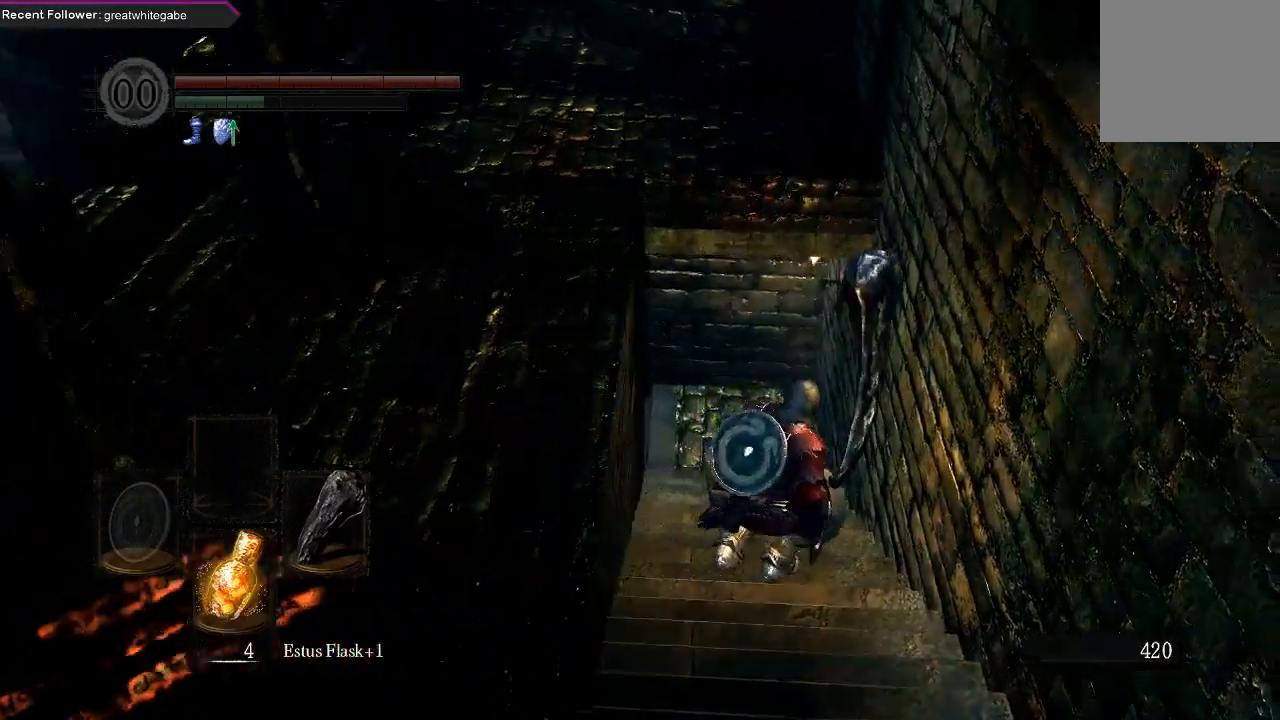
{"buttons": ["B"], "left_stick": "down", "right_stick": "center", "events": [[67, "left_stick", "down"], [133, "B", "down"]]}
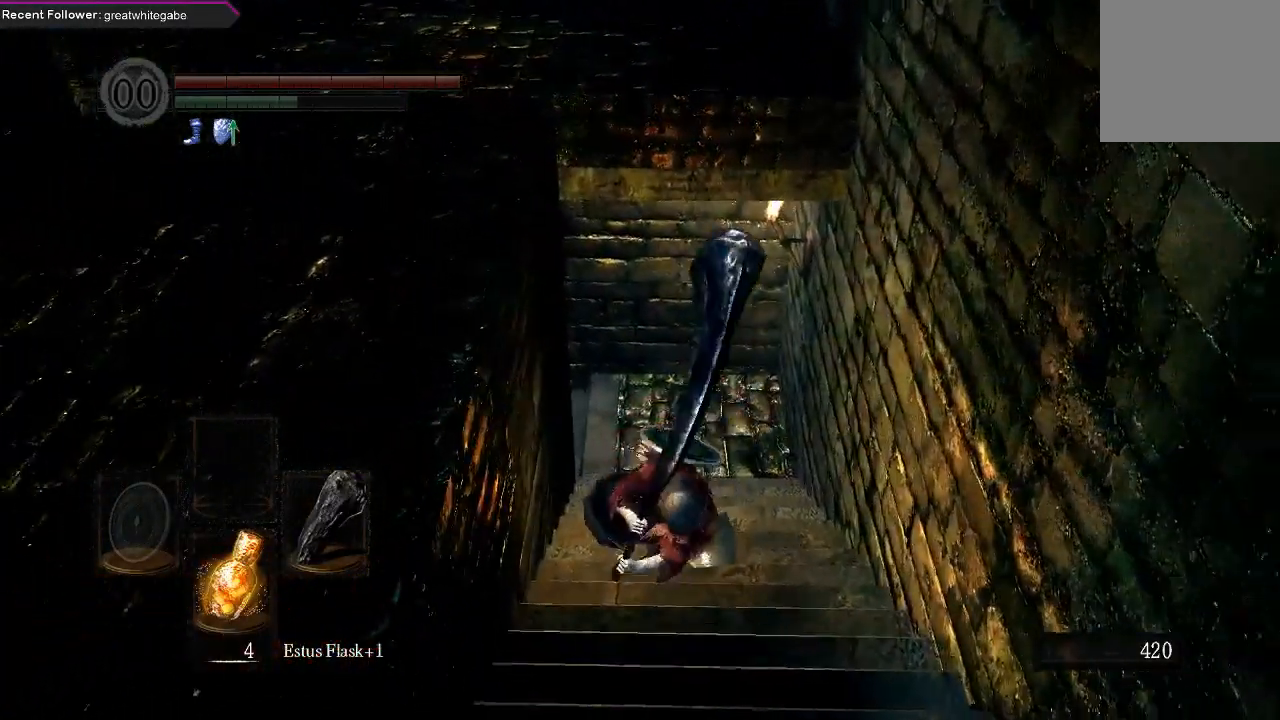
{"buttons": ["B"], "left_stick": "down", "right_stick": "center", "events": []}
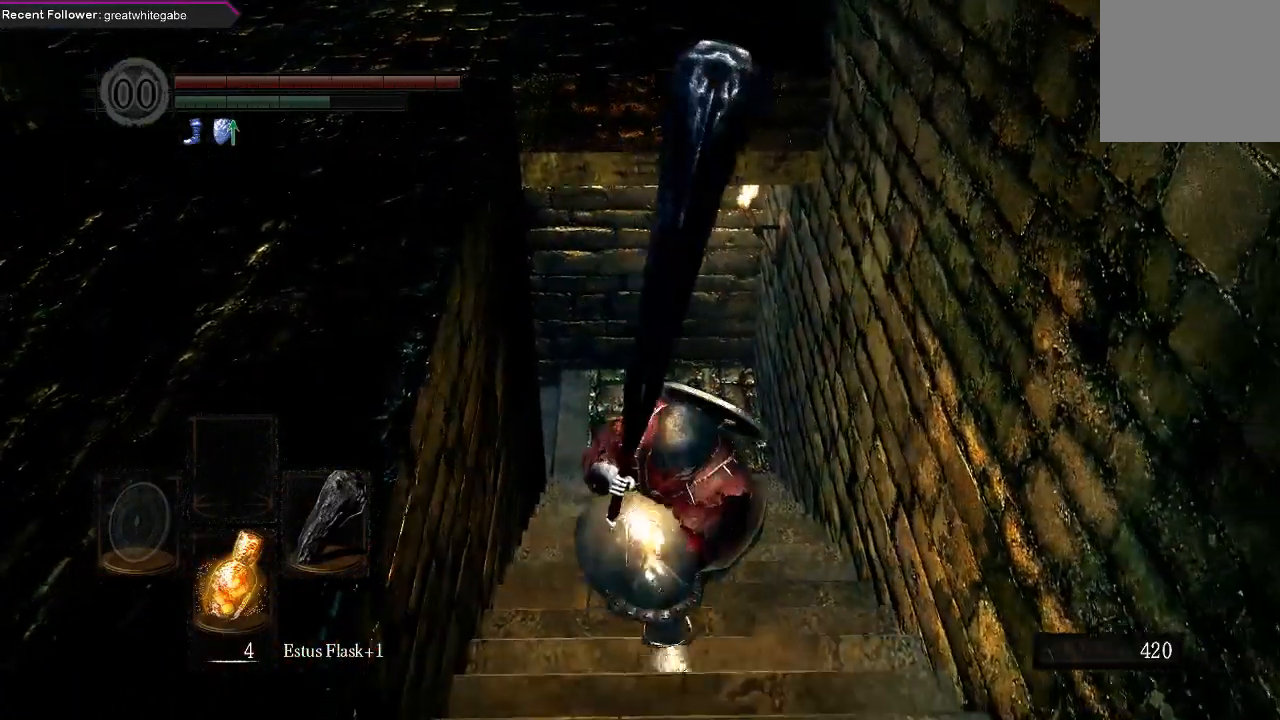
{"buttons": ["B"], "left_stick": "down", "right_stick": "up-left", "events": [[400, "right_stick", "up-left"]]}
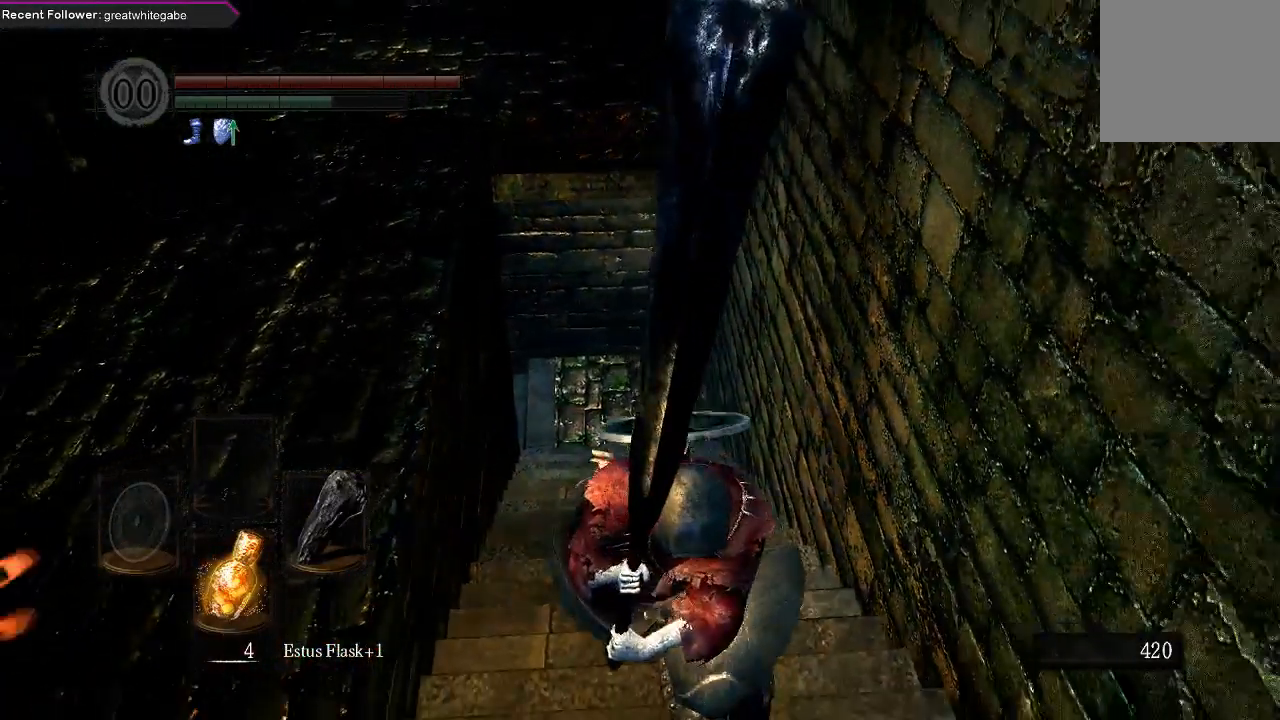
{"buttons": ["B"], "left_stick": "up-left", "right_stick": "right", "events": [[100, "left_stick", "down-left"], [200, "left_stick", "left"], [333, "right_stick", "right"], [367, "left_stick", "up-left"]]}
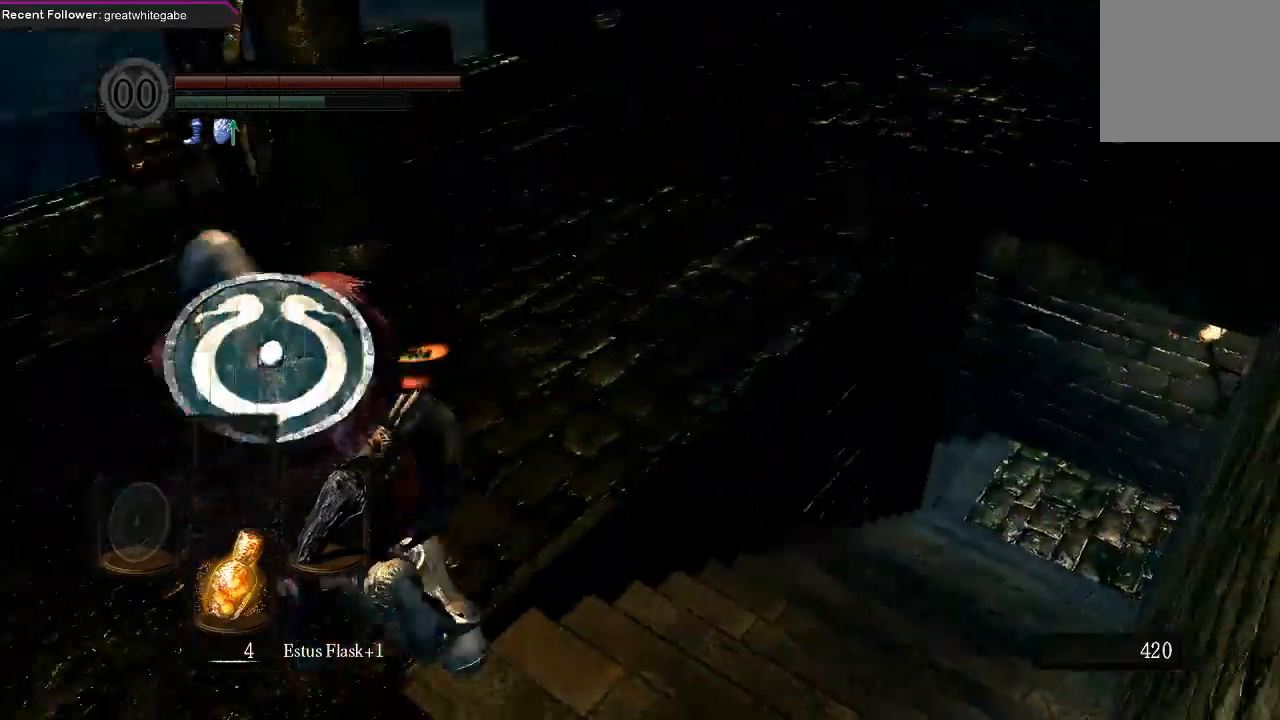
{"buttons": ["B"], "left_stick": "up", "right_stick": "center", "events": [[67, "right_stick", "center"], [100, "left_stick", "up"], [200, "right_stick", "right"], [400, "right_stick", "center"]]}
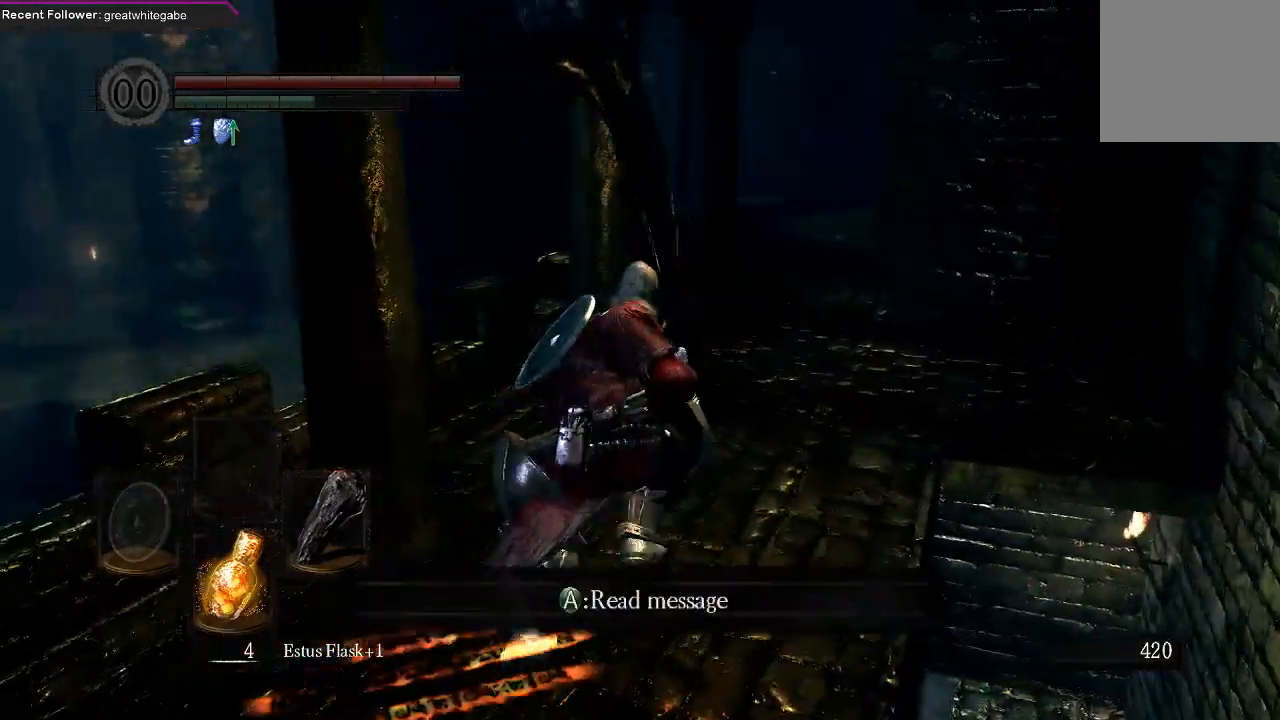
{"buttons": ["B"], "left_stick": "up", "right_stick": "center", "events": [[133, "right_stick", "right"], [267, "right_stick", "center"]]}
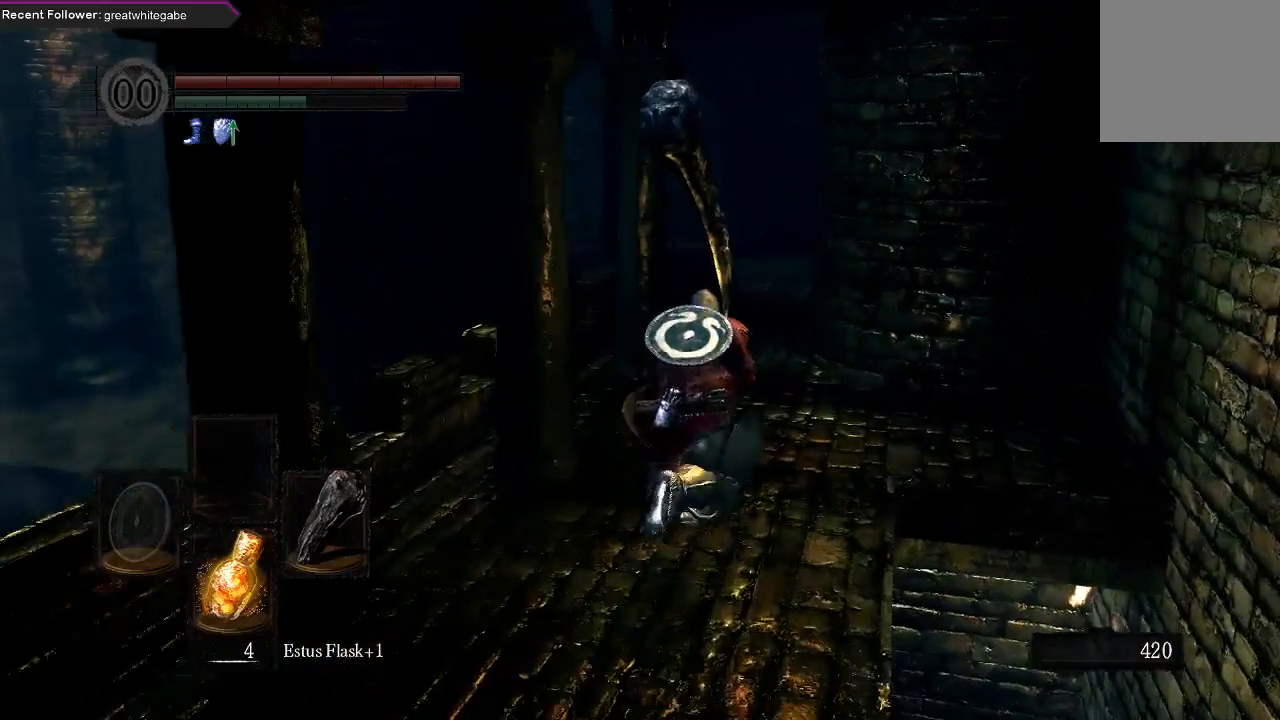
{"buttons": ["B"], "left_stick": "up", "right_stick": "center", "events": [[100, "right_stick", "left"], [300, "right_stick", "center"]]}
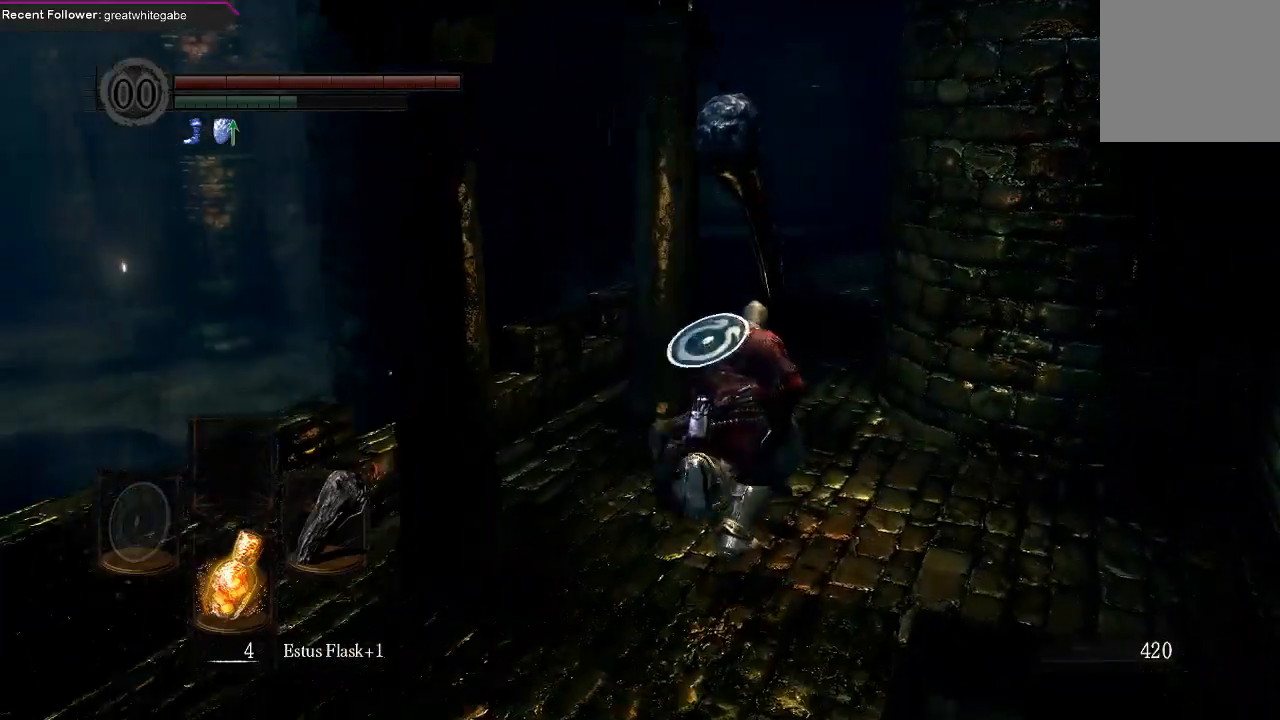
{"buttons": ["B"], "left_stick": "up", "right_stick": "left", "events": [[400, "right_stick", "left"]]}
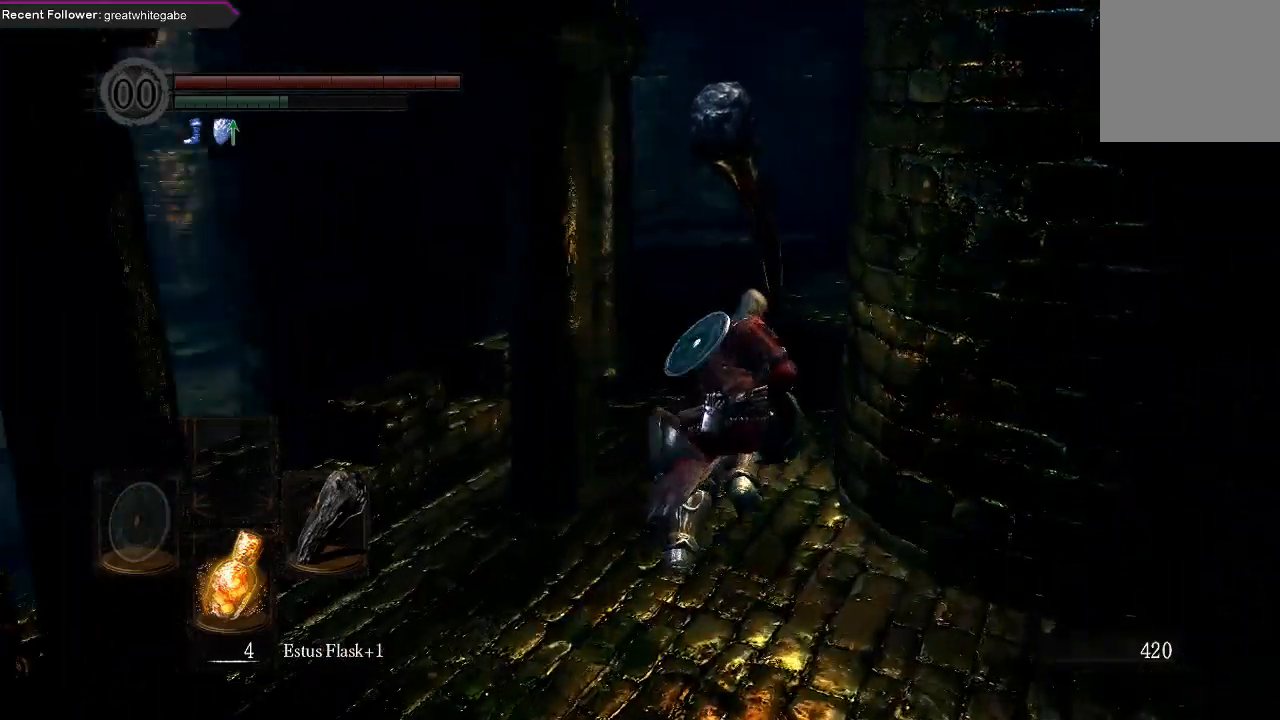
{"buttons": ["B"], "left_stick": "up", "right_stick": "center", "events": [[100, "right_stick", "center"]]}
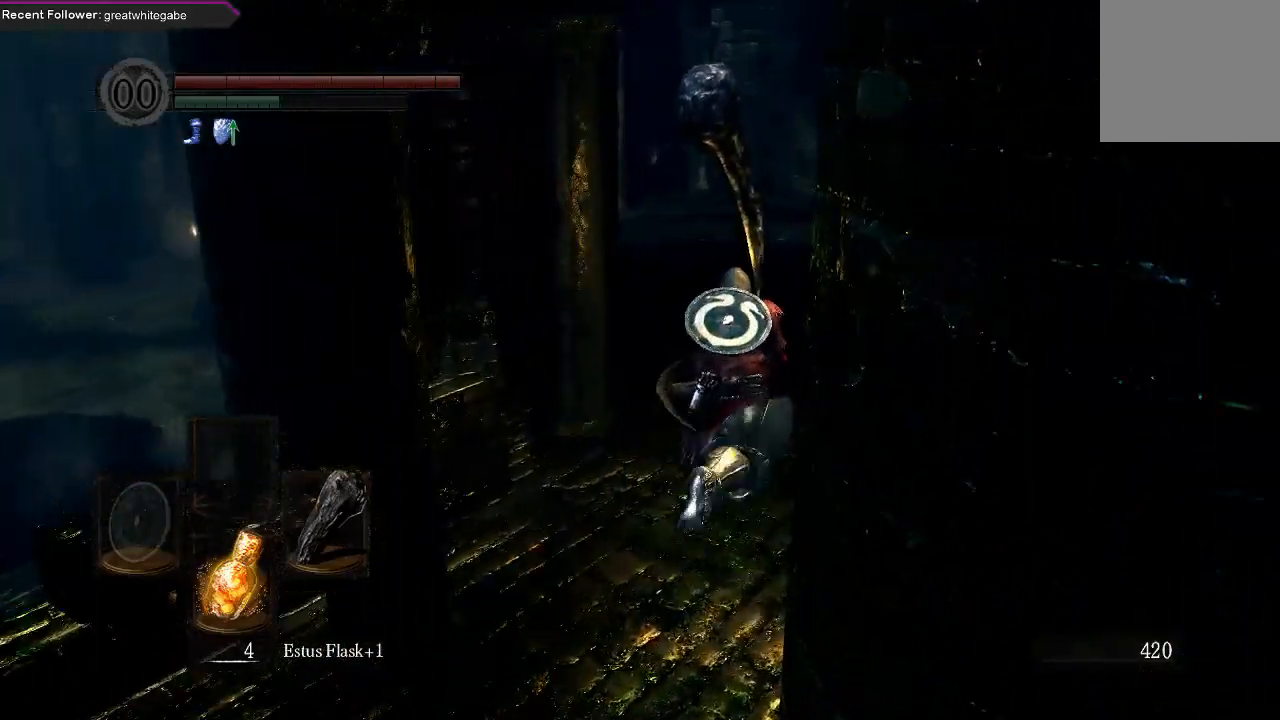
{"buttons": ["B"], "left_stick": "up", "right_stick": "center", "events": [[267, "right_stick", "left"], [433, "right_stick", "center"]]}
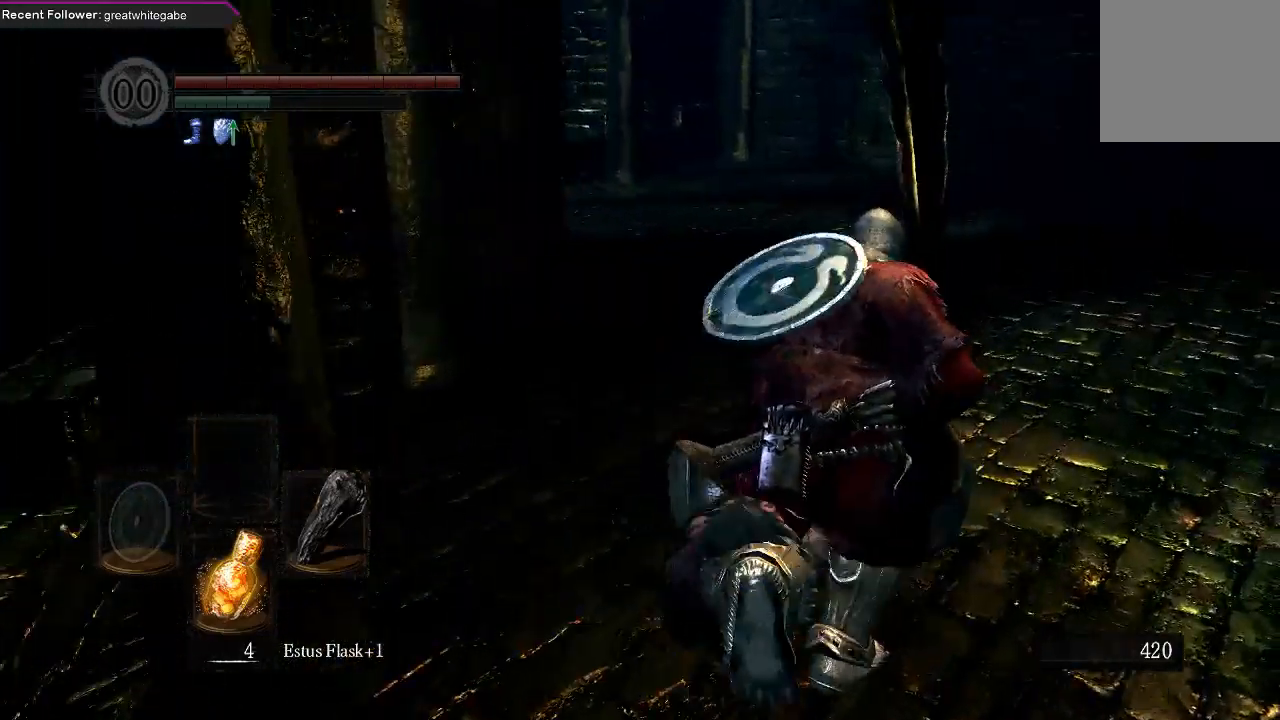
{"buttons": ["B"], "left_stick": "up", "right_stick": "up-left", "events": [[233, "right_stick", "left"], [433, "right_stick", "up-left"]]}
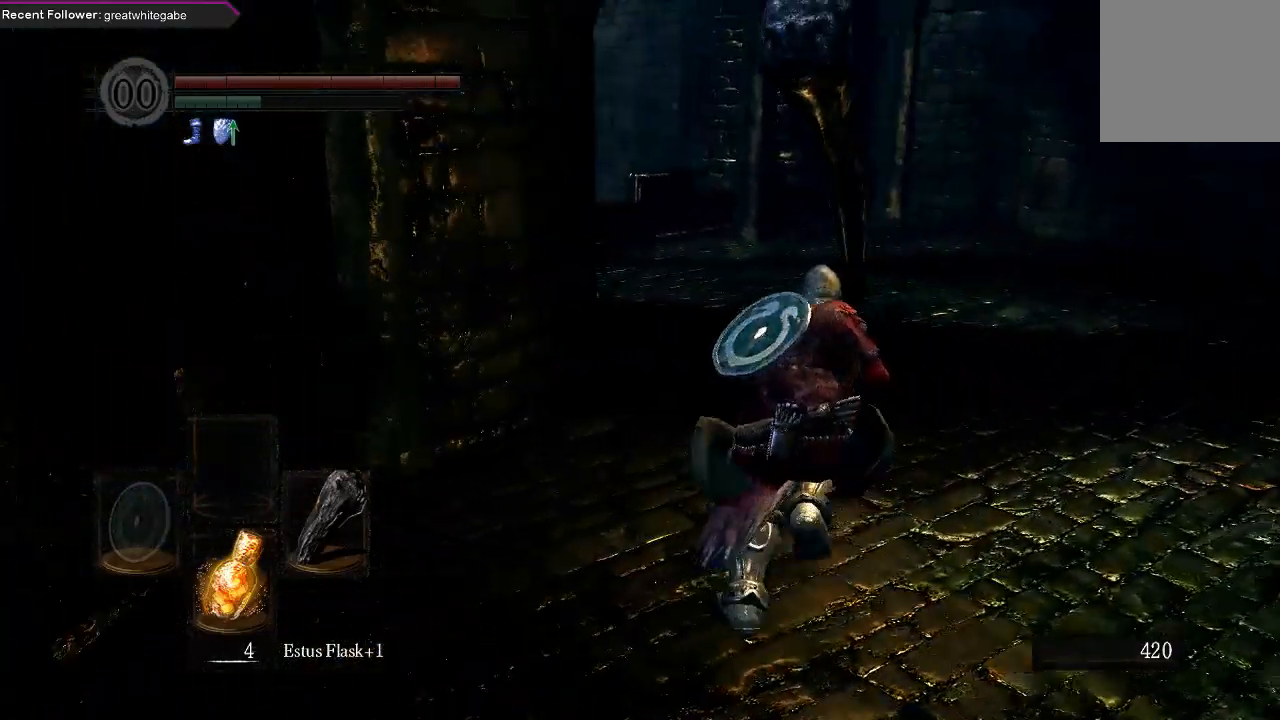
{"buttons": ["B"], "left_stick": "up", "right_stick": "center", "events": [[133, "right_stick", "left"], [400, "right_stick", "center"]]}
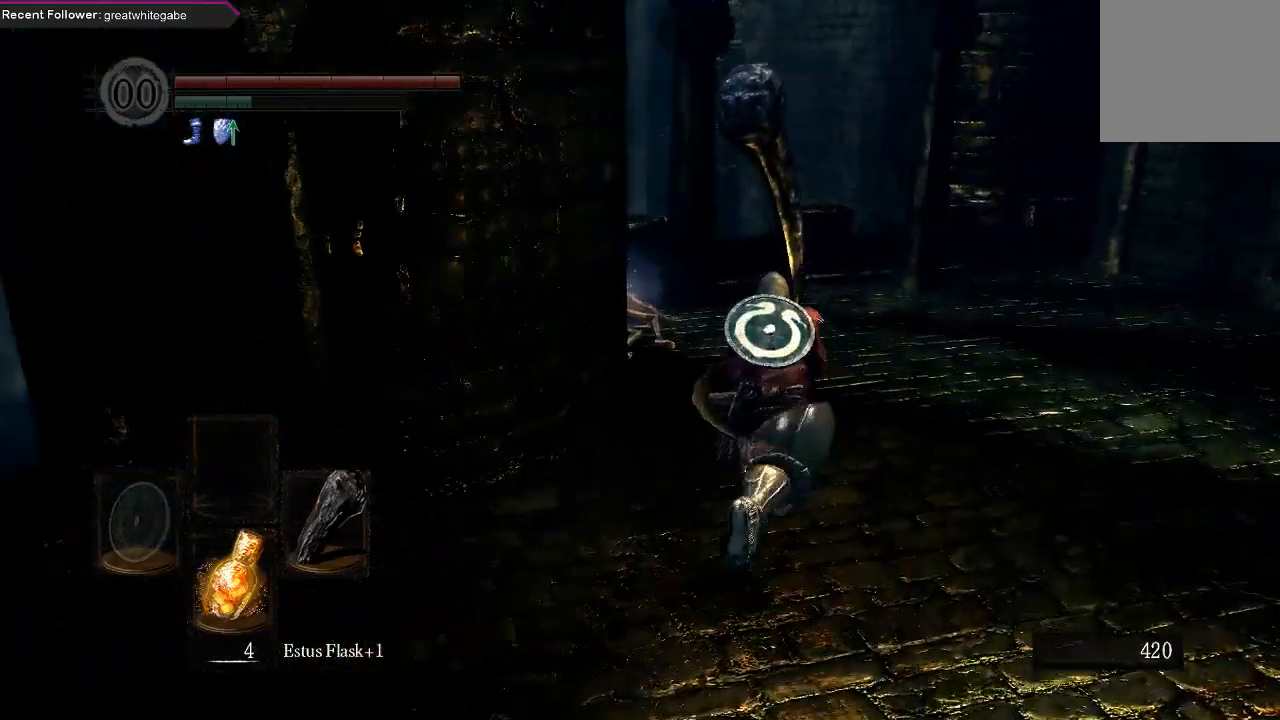
{"buttons": ["B"], "left_stick": "up", "right_stick": "up-left", "events": [[167, "right_stick", "up-left"]]}
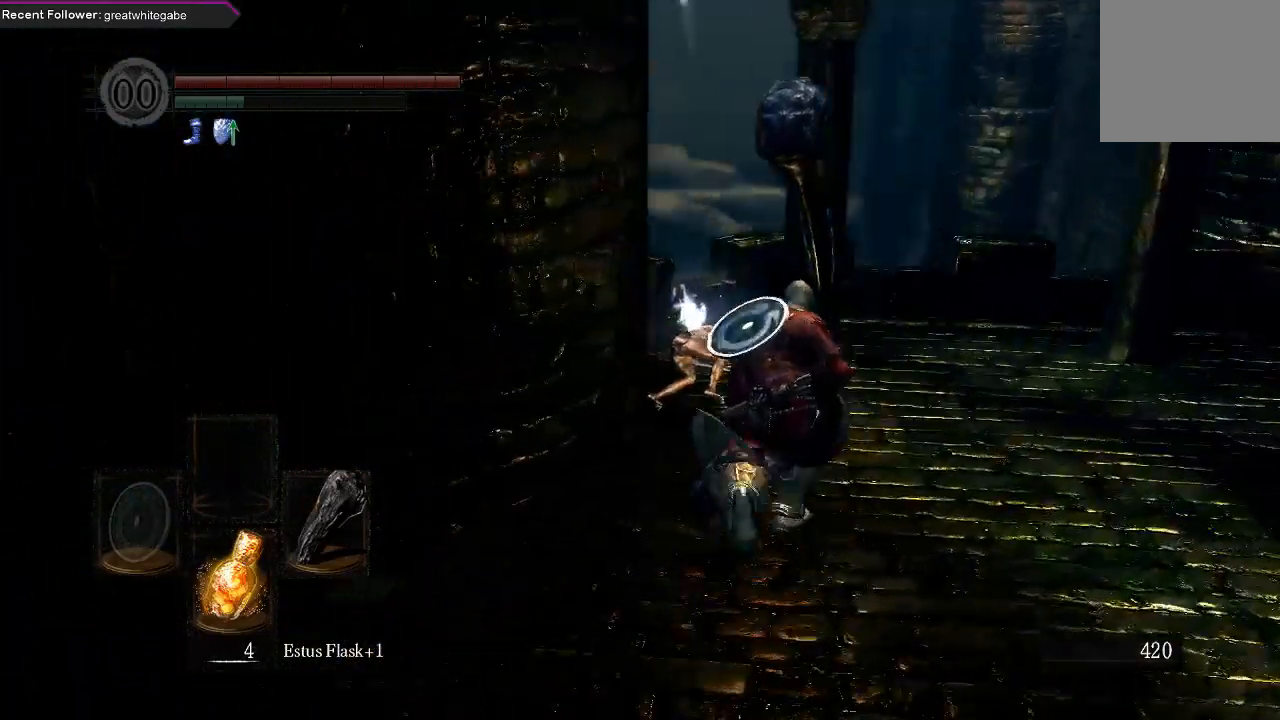
{"buttons": [], "left_stick": "up", "right_stick": "center", "events": [[100, "B", "up"], [100, "right_stick", "center"], [367, "A", "down"], [500, "A", "up"]]}
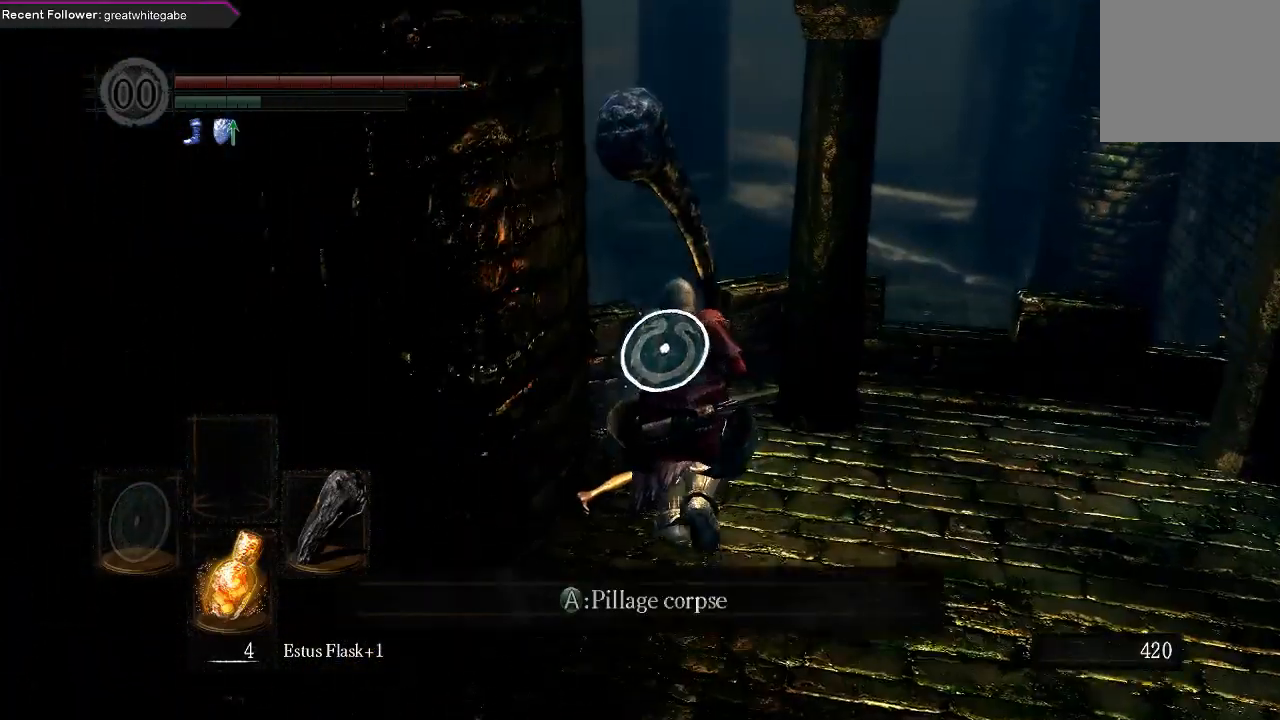
{"buttons": [], "left_stick": "center", "right_stick": "center", "events": [[133, "A", "down"], [233, "A", "up"], [233, "left_stick", "center"]]}
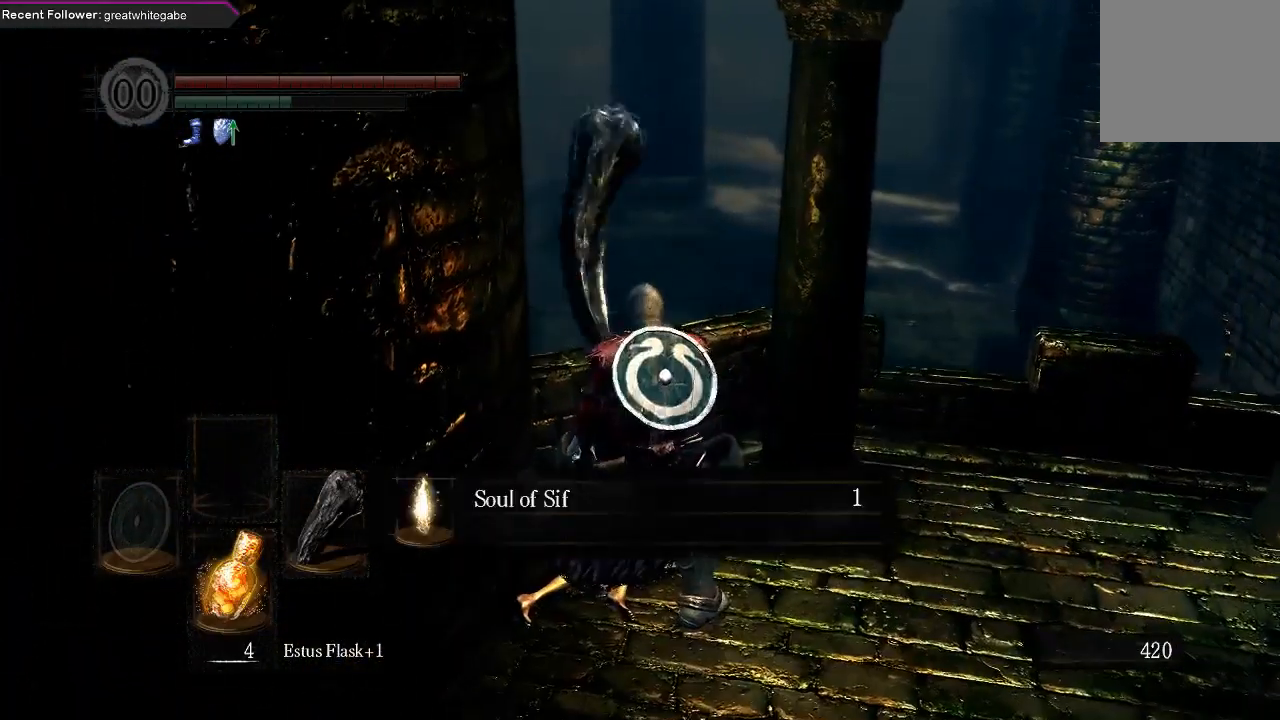
{"buttons": [], "left_stick": "center", "right_stick": "center", "events": []}
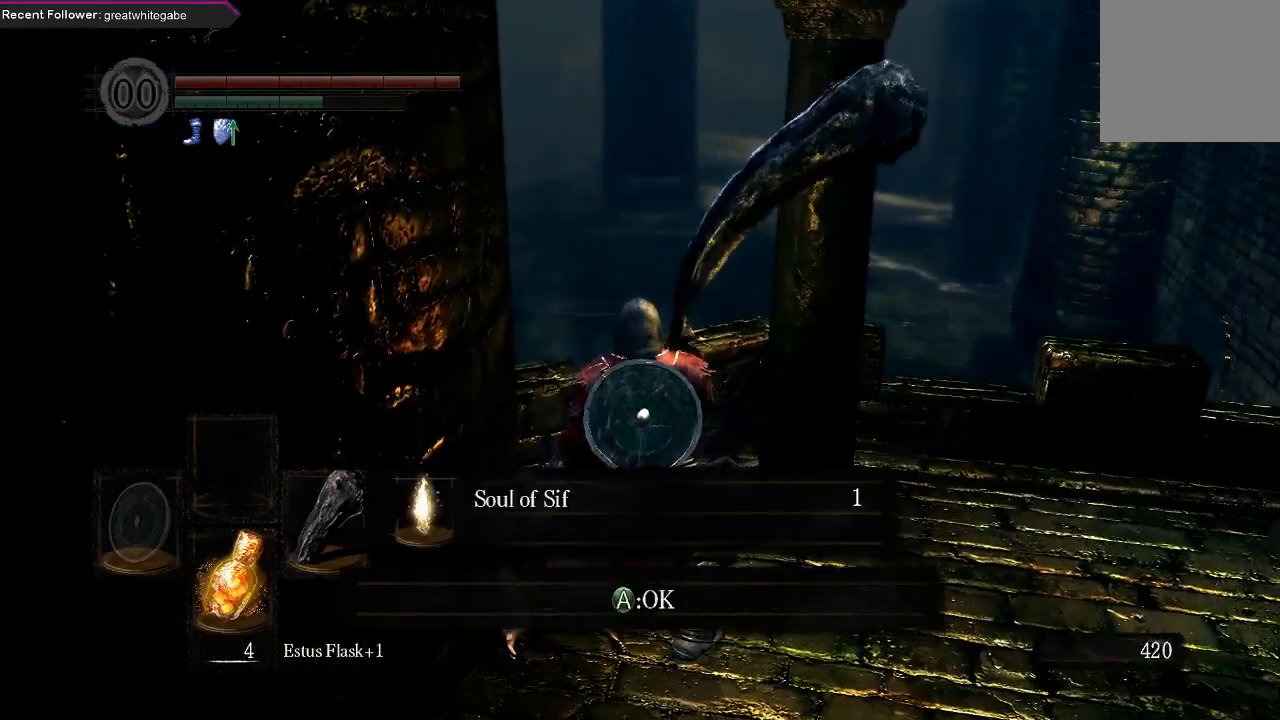
{"buttons": [], "left_stick": "down-left", "right_stick": "left", "events": [[33, "A", "down"], [133, "A", "up"], [167, "left_stick", "left"], [267, "left_stick", "down-left"], [267, "right_stick", "left"]]}
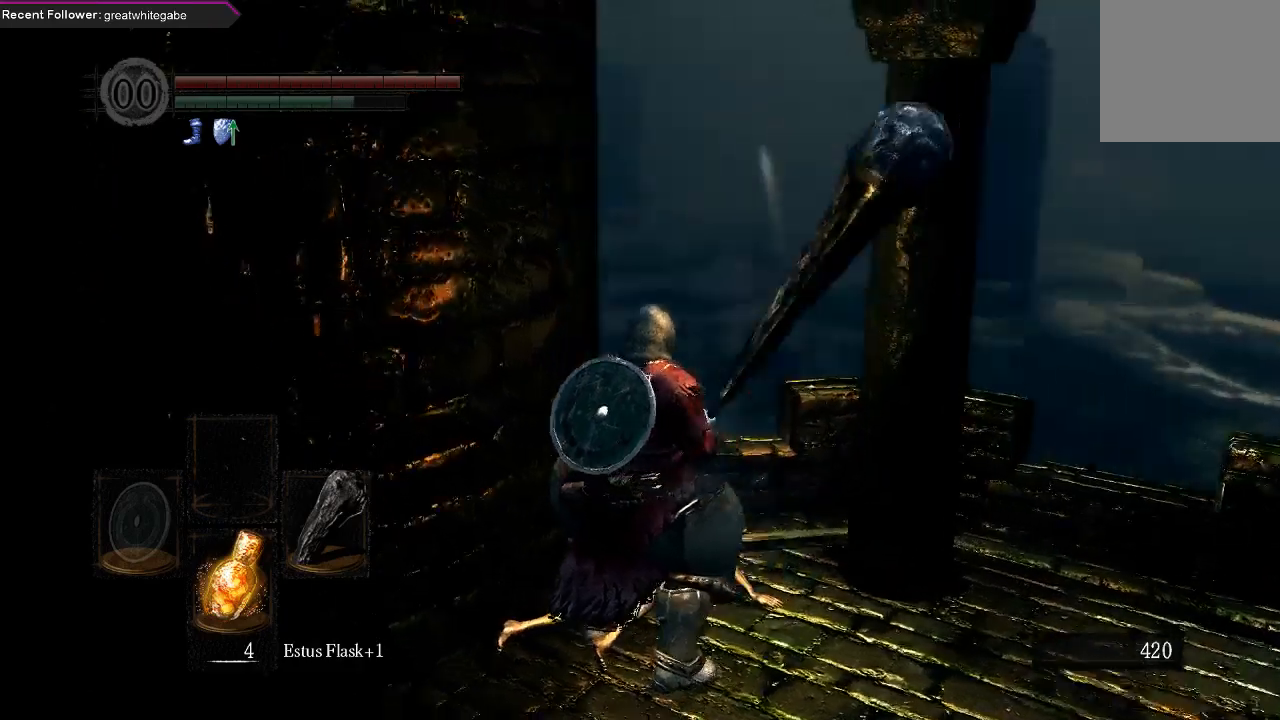
{"buttons": [], "left_stick": "down-left", "right_stick": "center", "events": [[33, "right_stick", "center"], [433, "START", "down"], [467, "START", "up"]]}
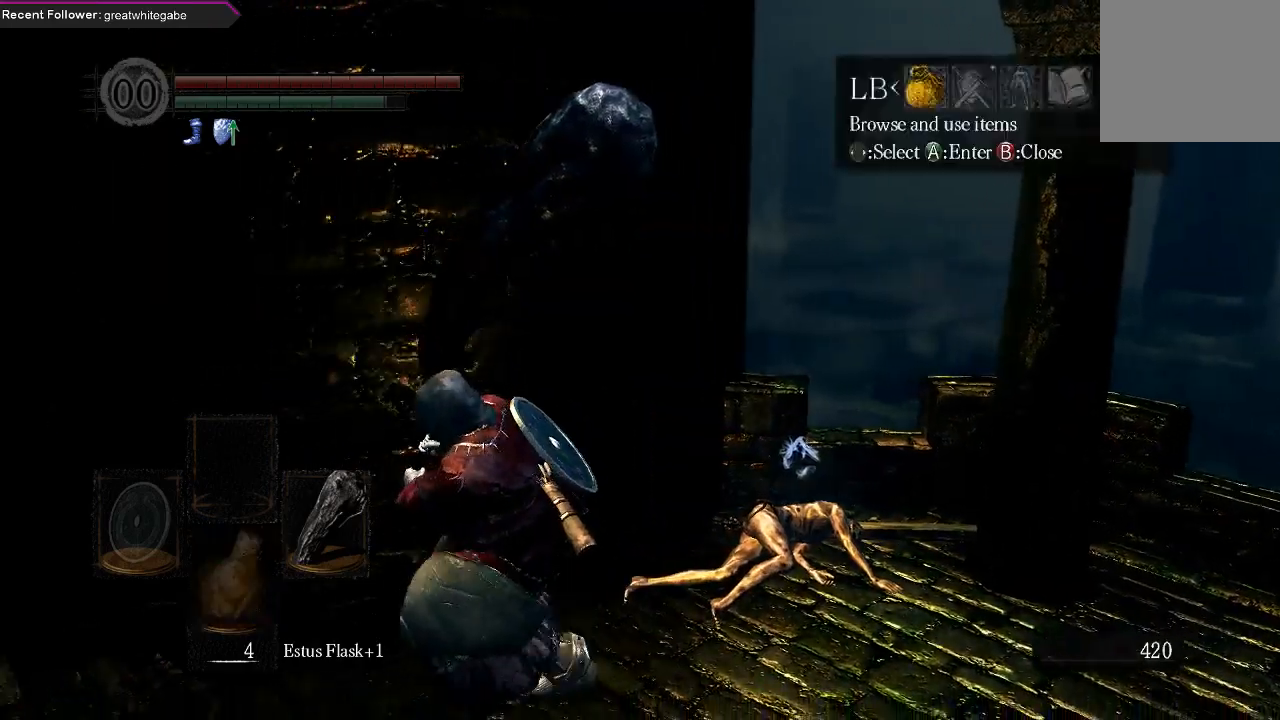
{"buttons": ["A"], "left_stick": "up-left", "right_stick": "center", "events": [[200, "DPAD_RIGHT", "down"], [200, "left_stick", "left"], [300, "DPAD_RIGHT", "up"], [433, "left_stick", "up-left"], [467, "A", "down"]]}
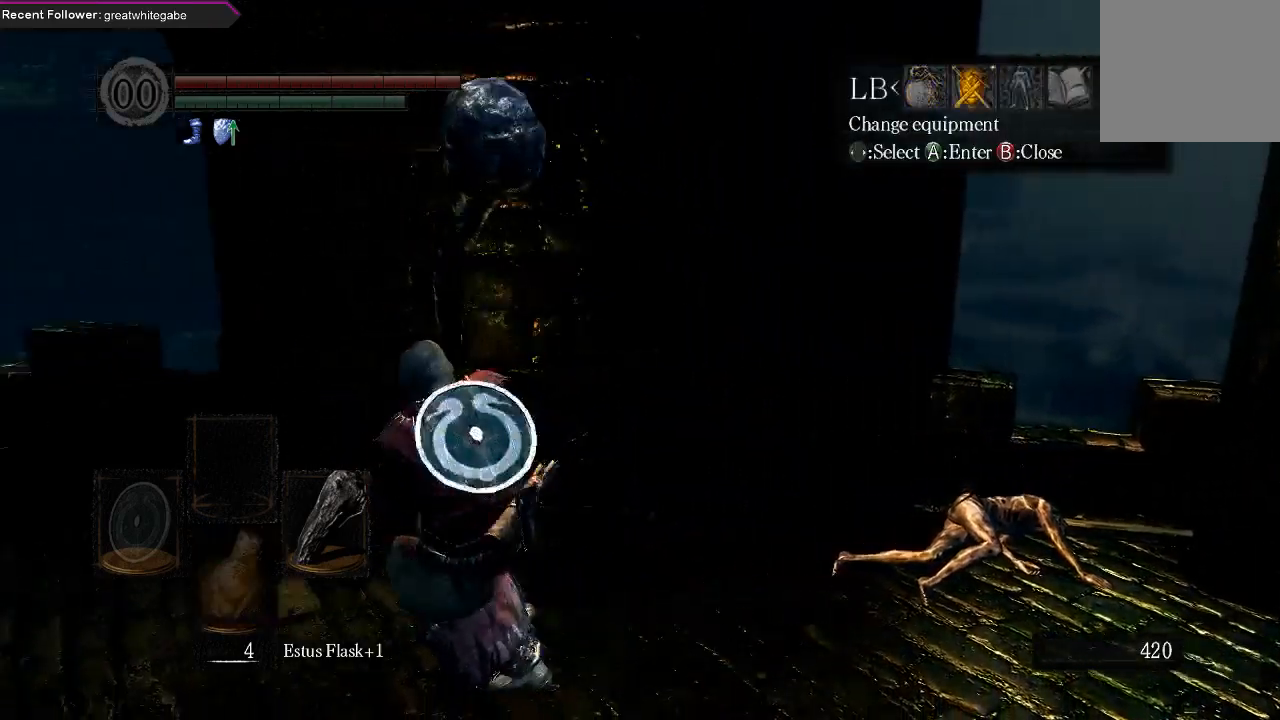
{"buttons": [], "left_stick": "up-left", "right_stick": "center", "events": [[100, "A", "up"]]}
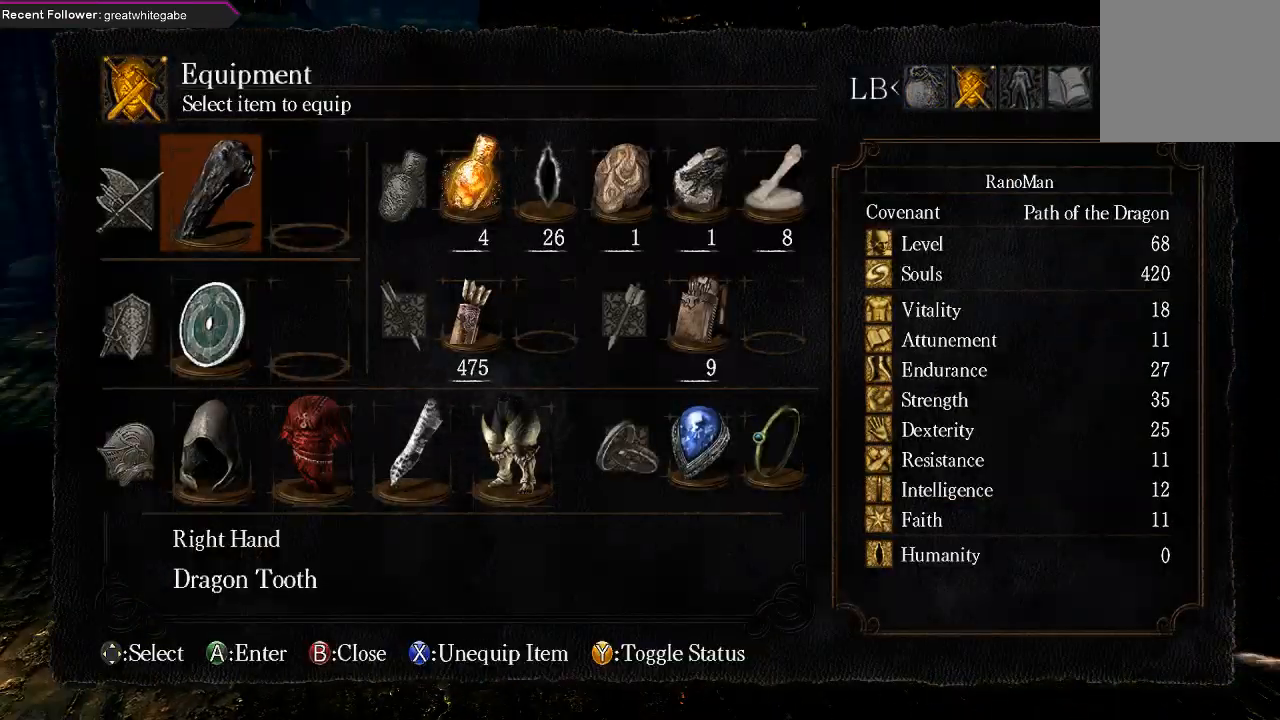
{"buttons": ["B"], "left_stick": "up-left", "right_stick": "center", "events": [[467, "B", "down"]]}
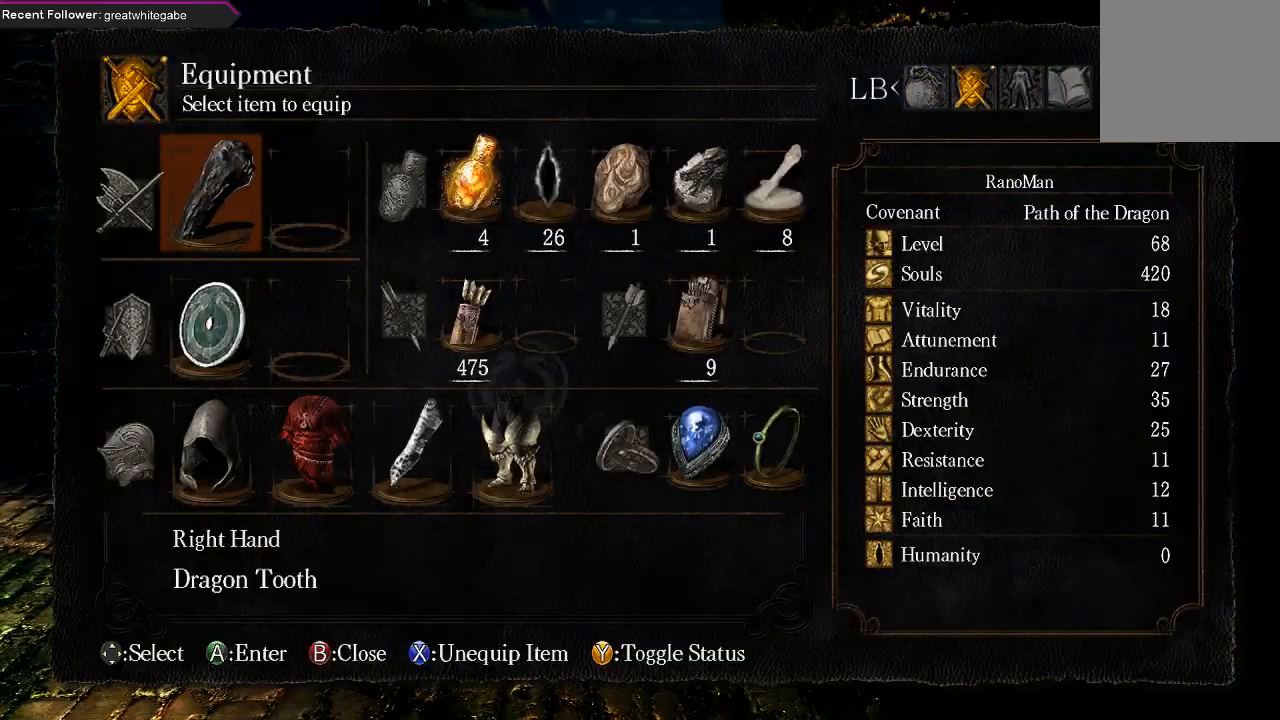
{"buttons": [], "left_stick": "up-left", "right_stick": "center", "events": [[33, "B", "up"], [367, "DPAD_LEFT", "down"], [467, "DPAD_LEFT", "up"]]}
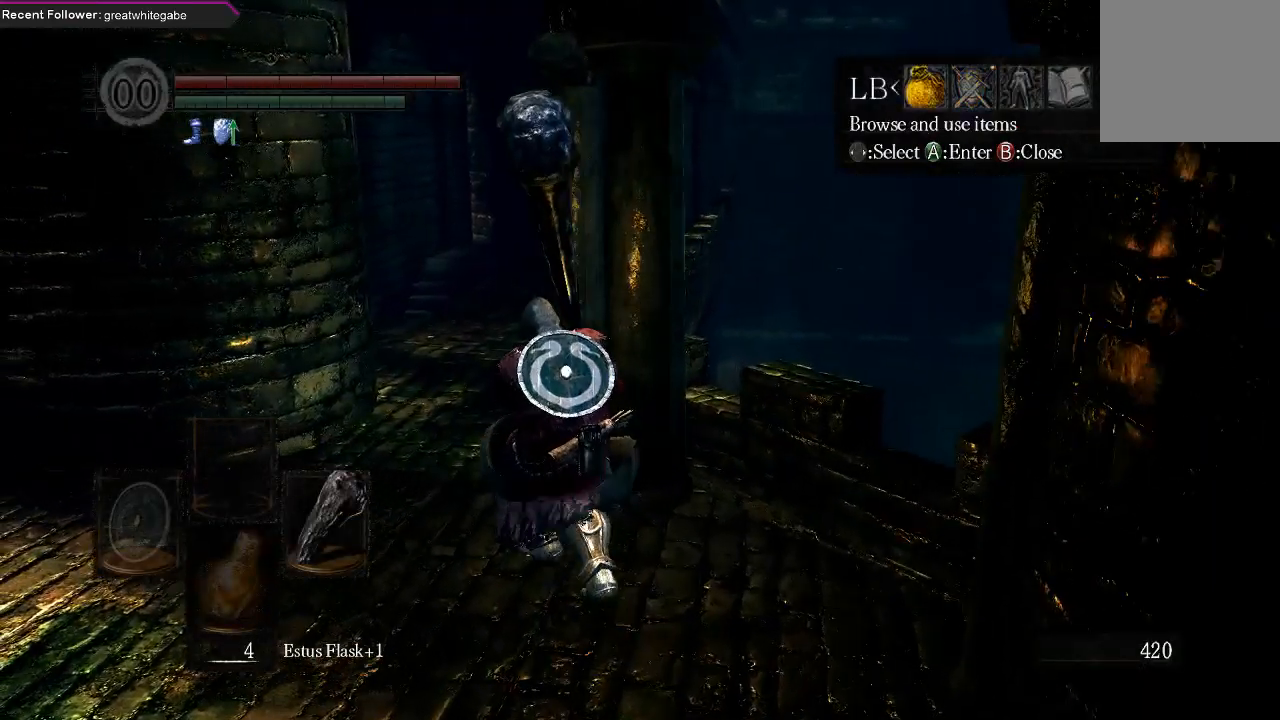
{"buttons": [], "left_stick": "up-left", "right_stick": "center", "events": [[233, "A", "down"], [367, "A", "up"]]}
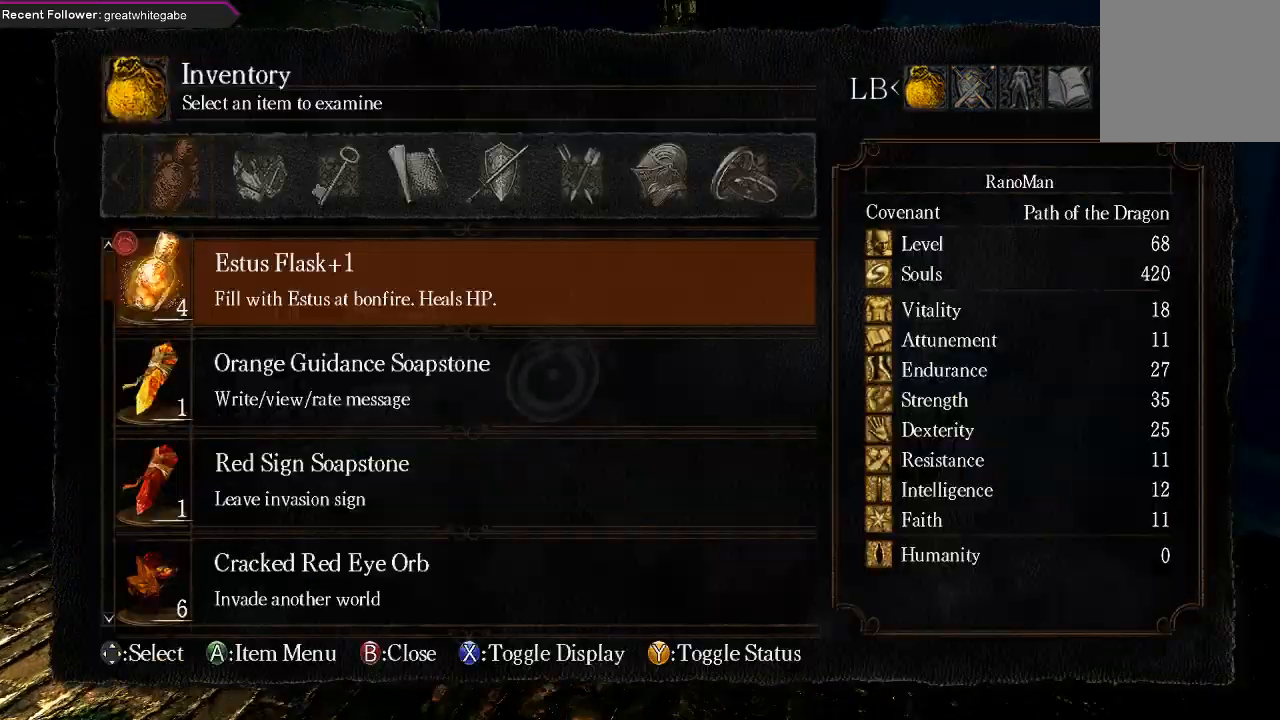
{"buttons": ["DPAD_UP"], "left_stick": "up", "right_stick": "center", "events": [[167, "DPAD_UP", "down"], [267, "DPAD_UP", "up"], [300, "left_stick", "up"], [500, "DPAD_UP", "down"]]}
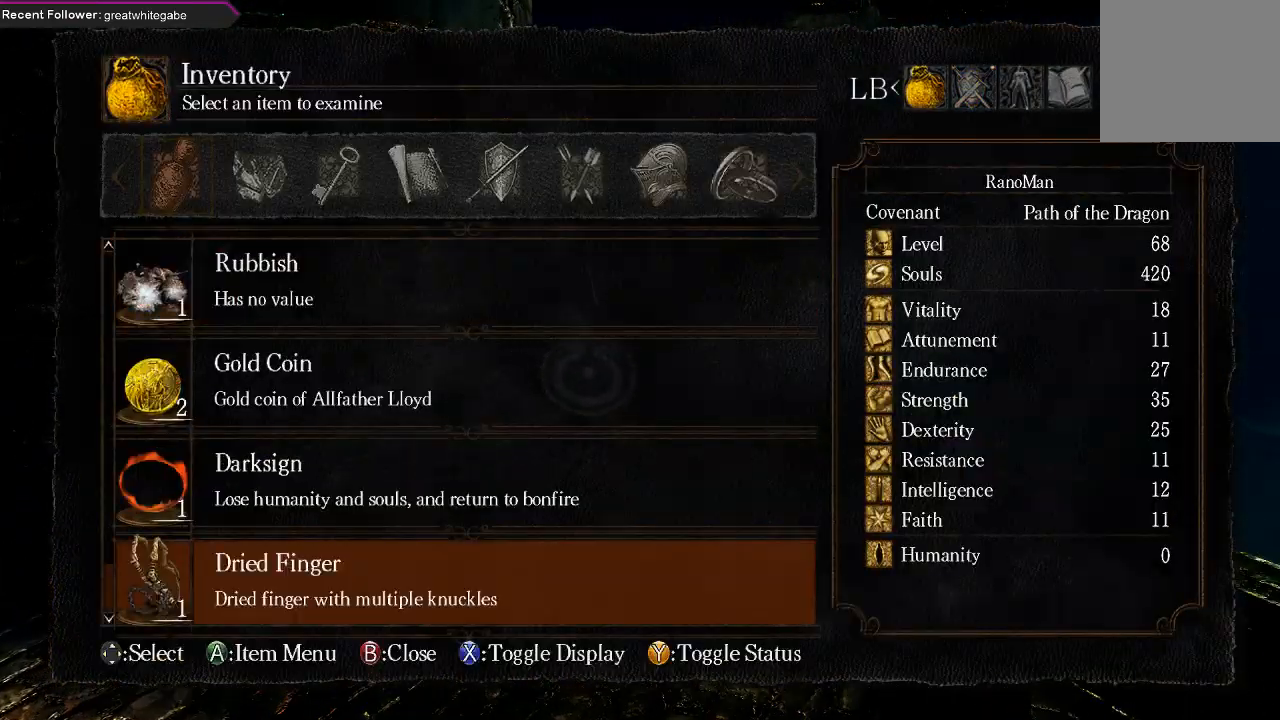
{"buttons": [], "left_stick": "up", "right_stick": "center", "events": [[200, "DPAD_UP", "up"], [400, "DPAD_UP", "down"], [500, "DPAD_UP", "up"]]}
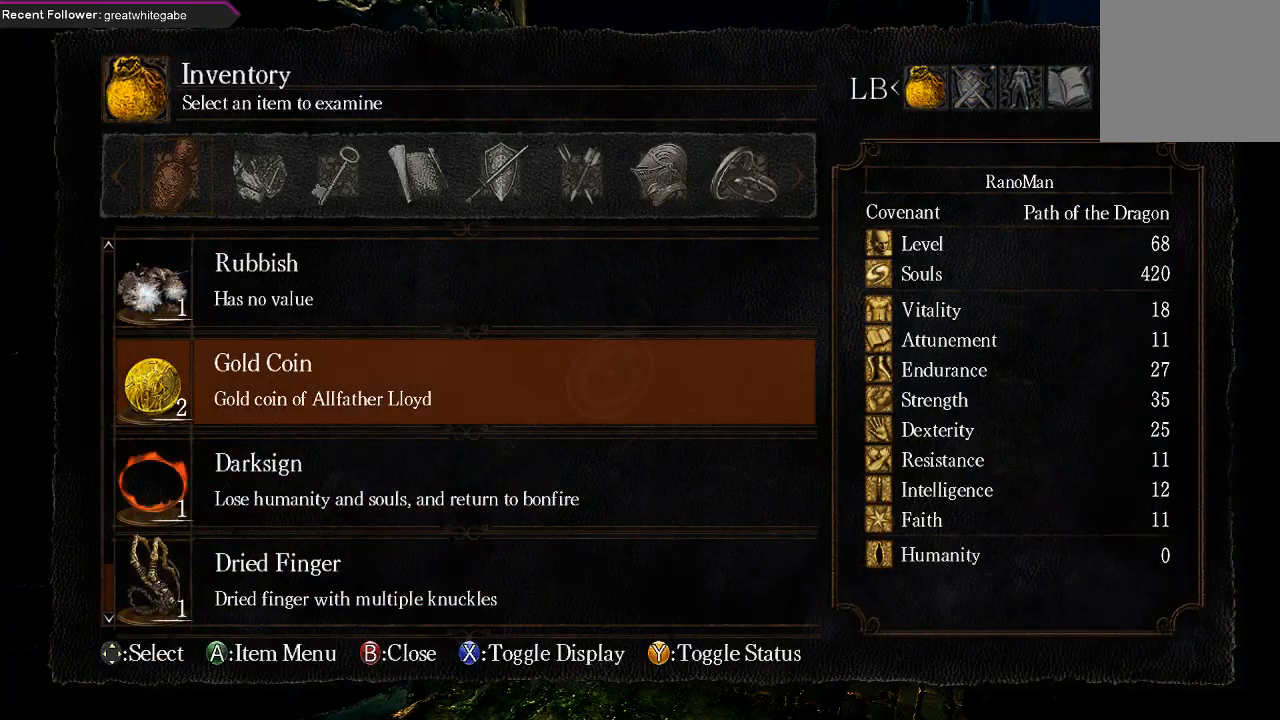
{"buttons": [], "left_stick": "up", "right_stick": "center", "events": [[67, "DPAD_UP", "down"], [133, "DPAD_UP", "up"], [200, "DPAD_UP", "down"], [300, "DPAD_UP", "up"], [367, "DPAD_UP", "down"], [433, "DPAD_UP", "up"]]}